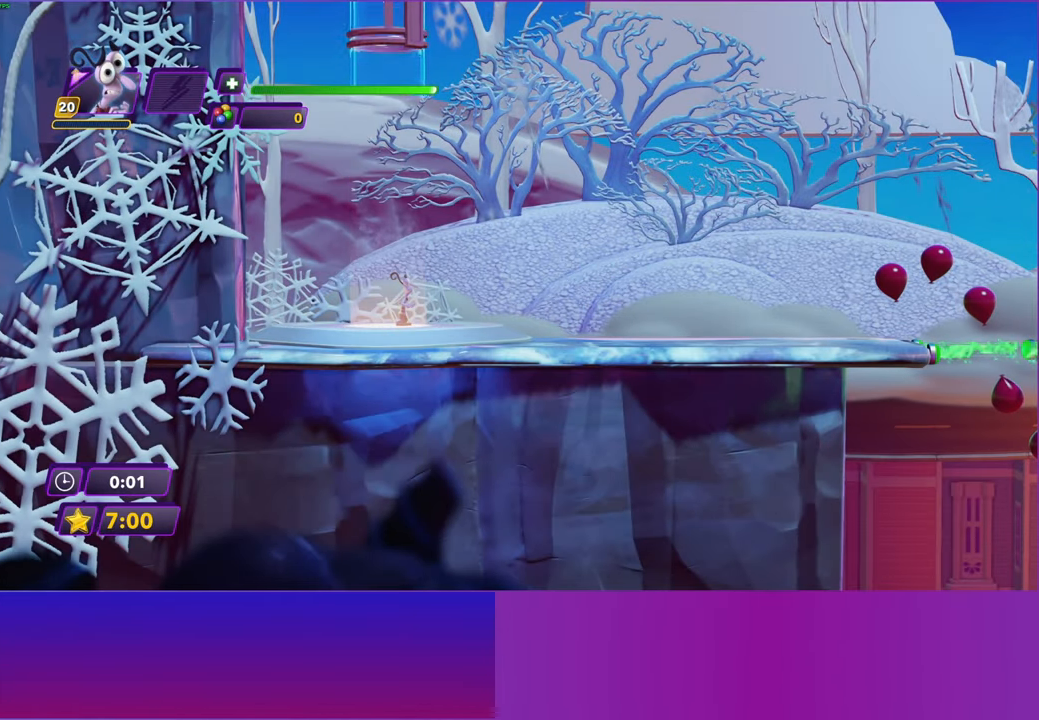
Gameplay with a controller (Xbox layout); each line is a JSON object with the inputs held at the frame after it. "events" lists button and stick changes between this image and that frame as [ms after this image, input, new state], when the widget could be followed in between.
{"buttons": [], "left_stick": "right", "right_stick": "center", "events": []}
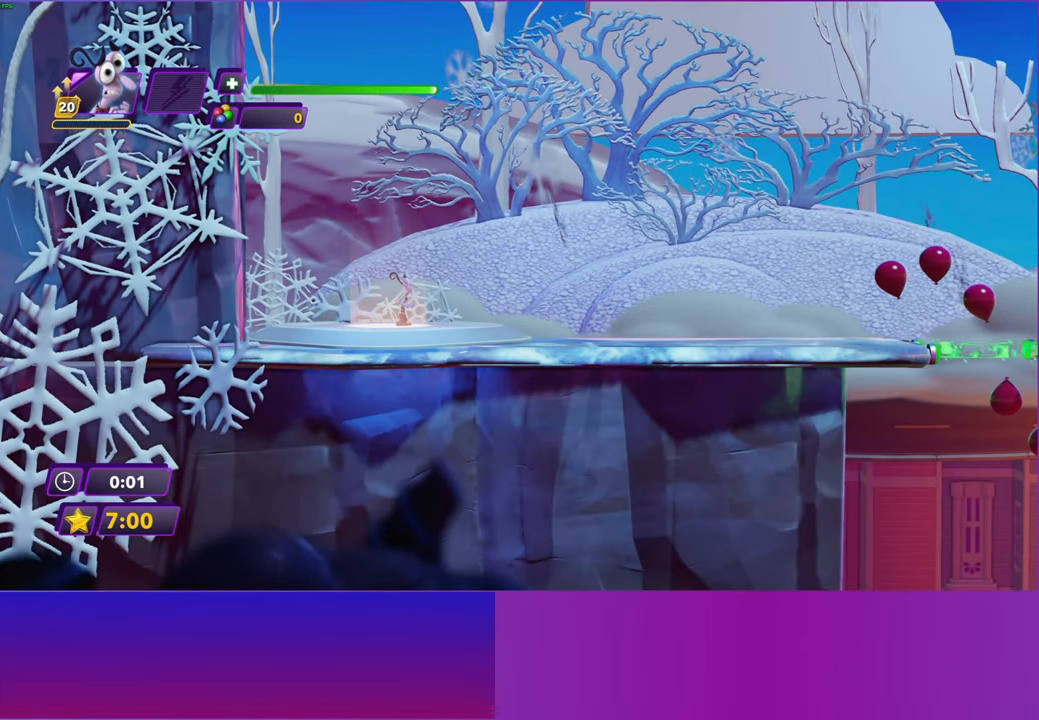
{"buttons": [], "left_stick": "right", "right_stick": "center", "events": []}
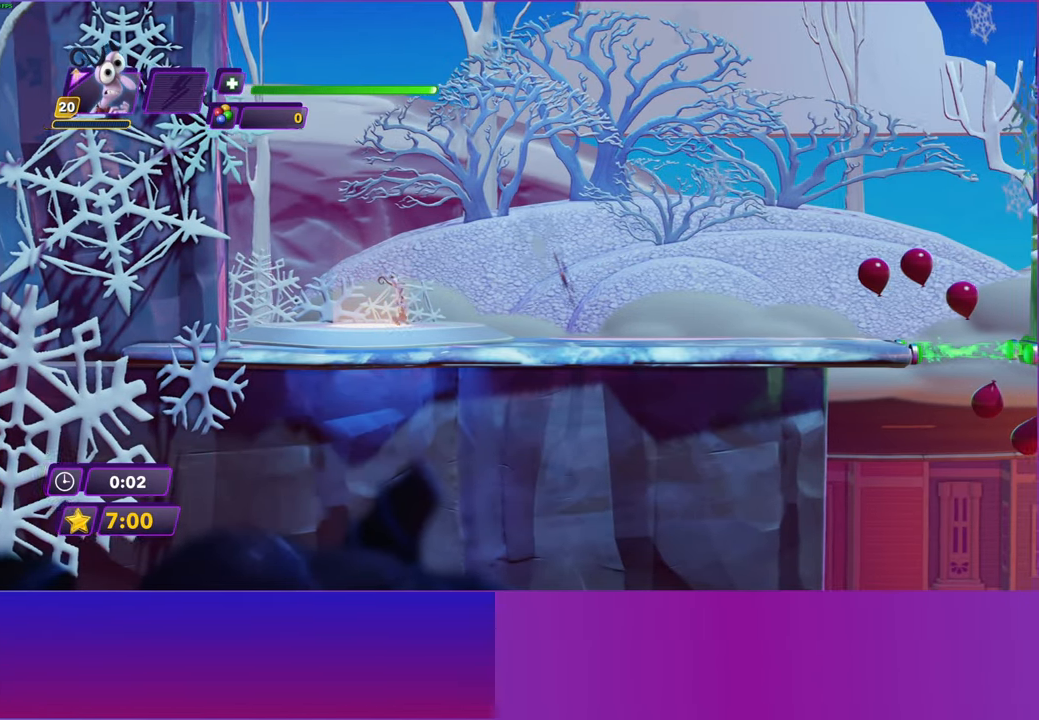
{"buttons": [], "left_stick": "right", "right_stick": "center", "events": [[183, "B", "down"], [267, "B", "up"], [400, "B", "down"], [483, "B", "up"]]}
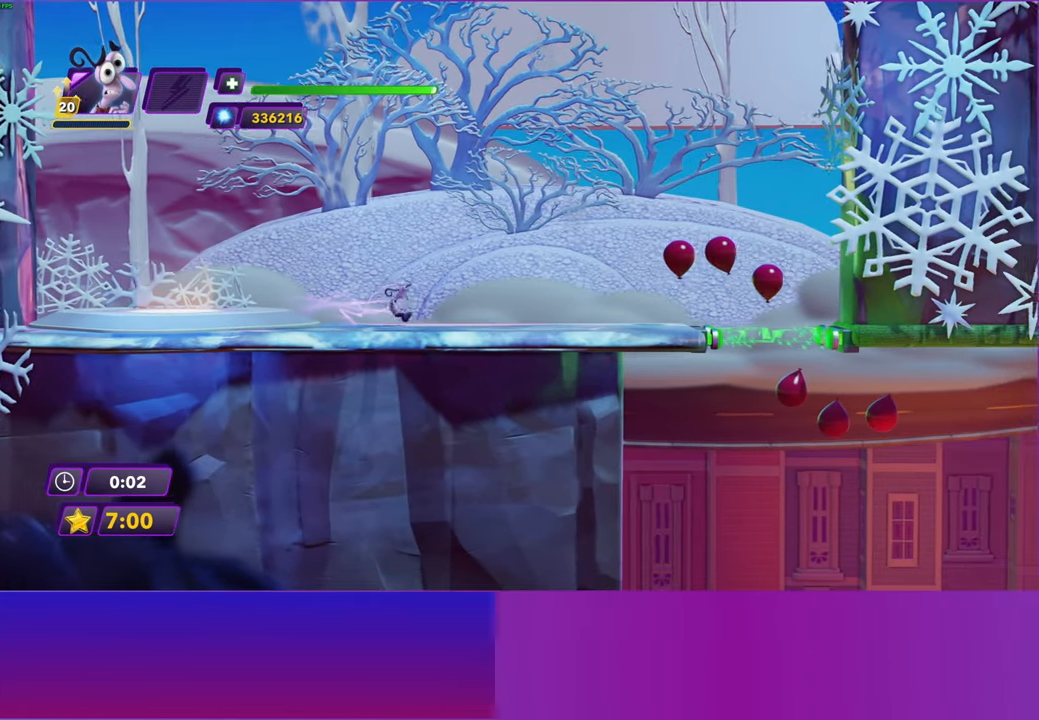
{"buttons": [], "left_stick": "right", "right_stick": "center", "events": [[100, "B", "down"], [183, "B", "up"]]}
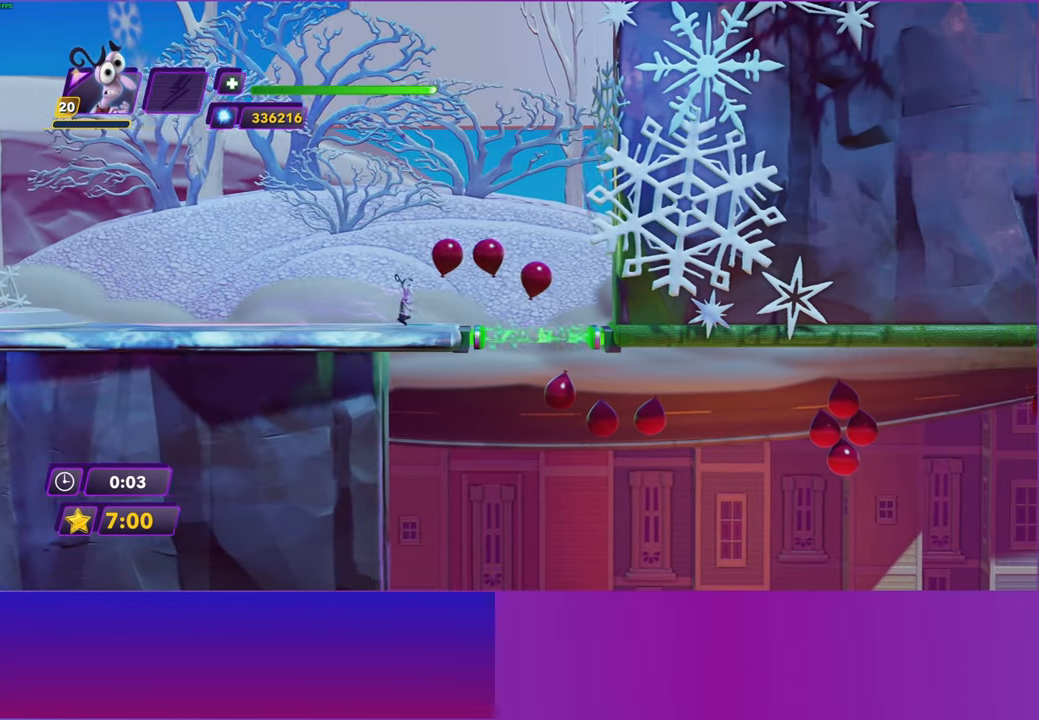
{"buttons": [], "left_stick": "right", "right_stick": "center", "events": [[17, "B", "down"], [100, "B", "up"]]}
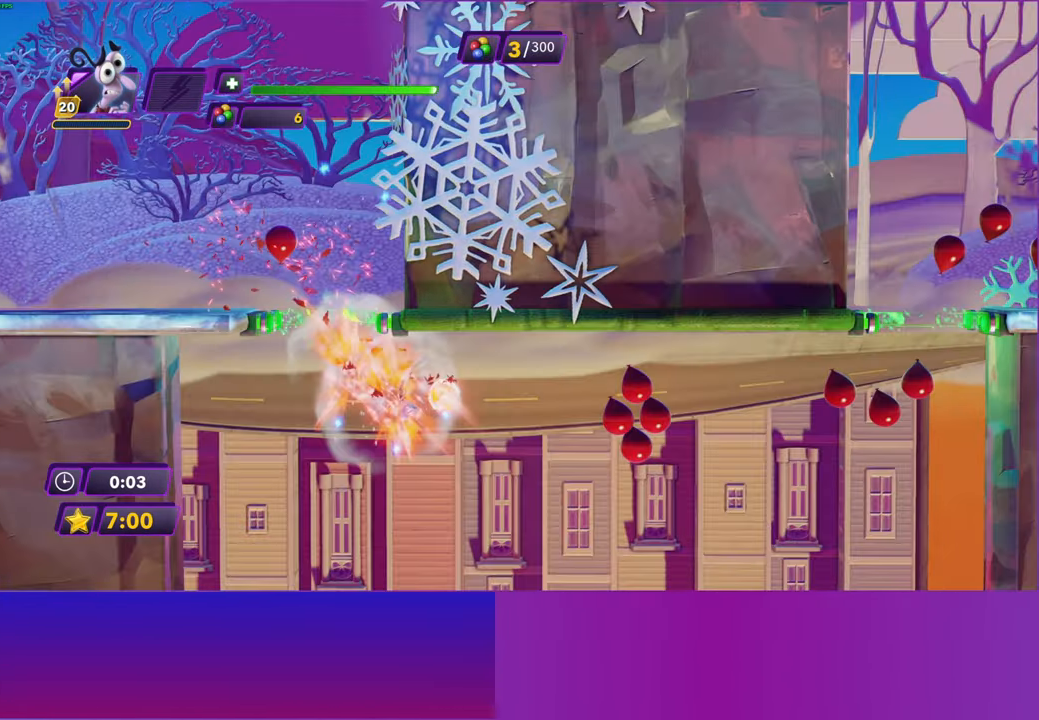
{"buttons": [], "left_stick": "right", "right_stick": "center", "events": []}
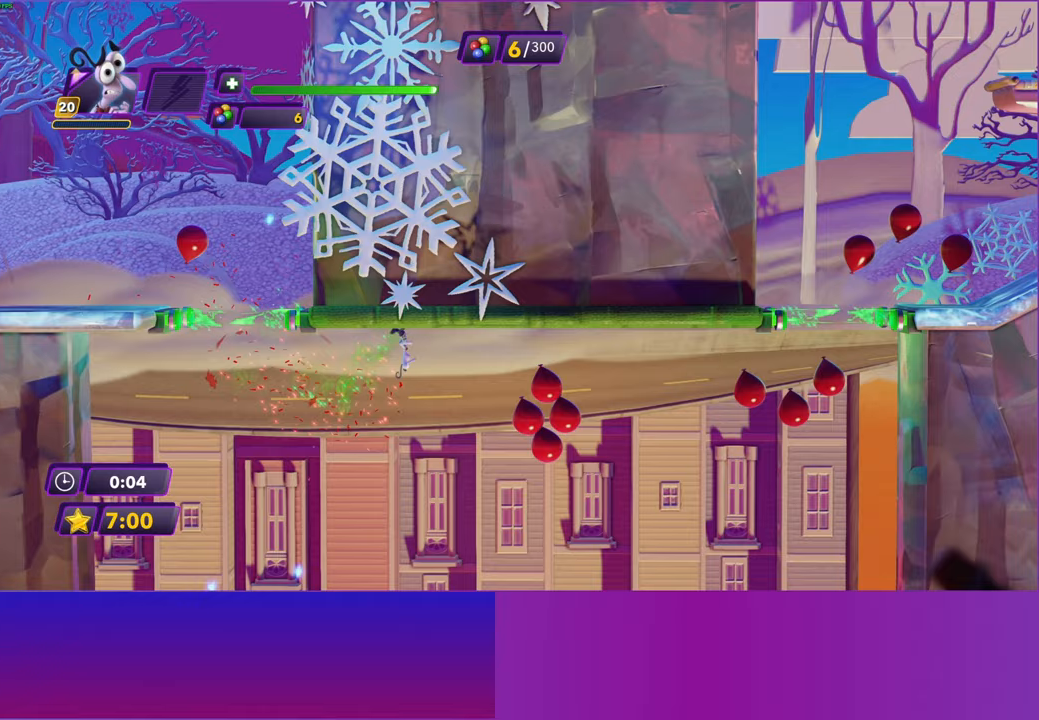
{"buttons": [], "left_stick": "right", "right_stick": "center", "events": [[67, "B", "down"], [150, "B", "up"]]}
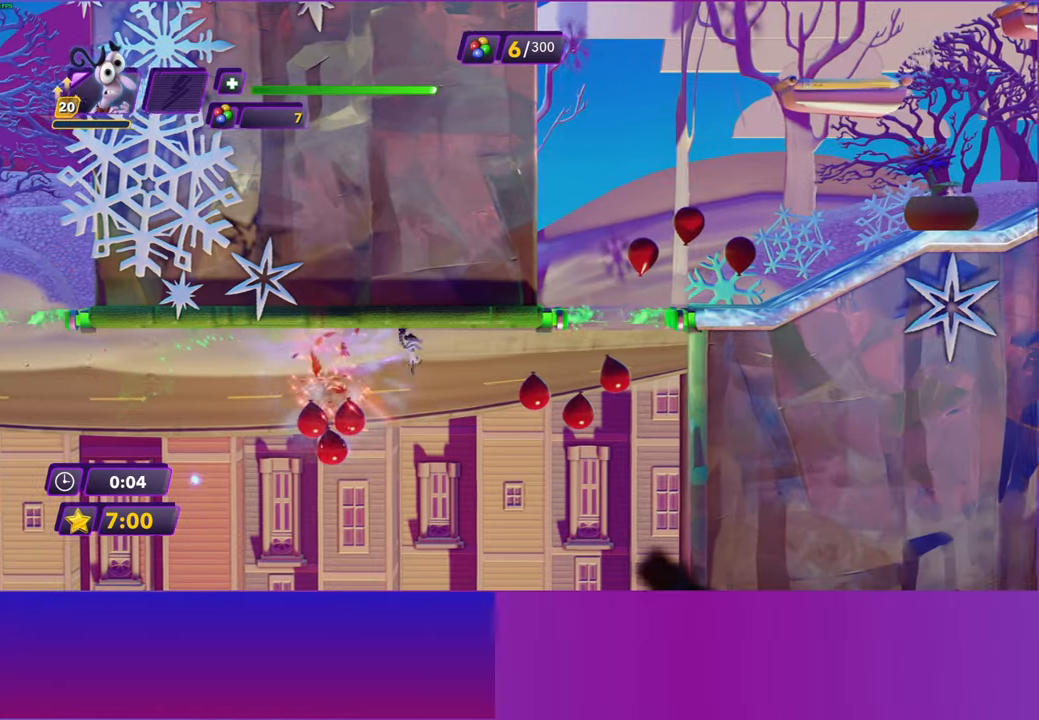
{"buttons": [], "left_stick": "right", "right_stick": "center", "events": [[267, "B", "down"], [383, "B", "up"]]}
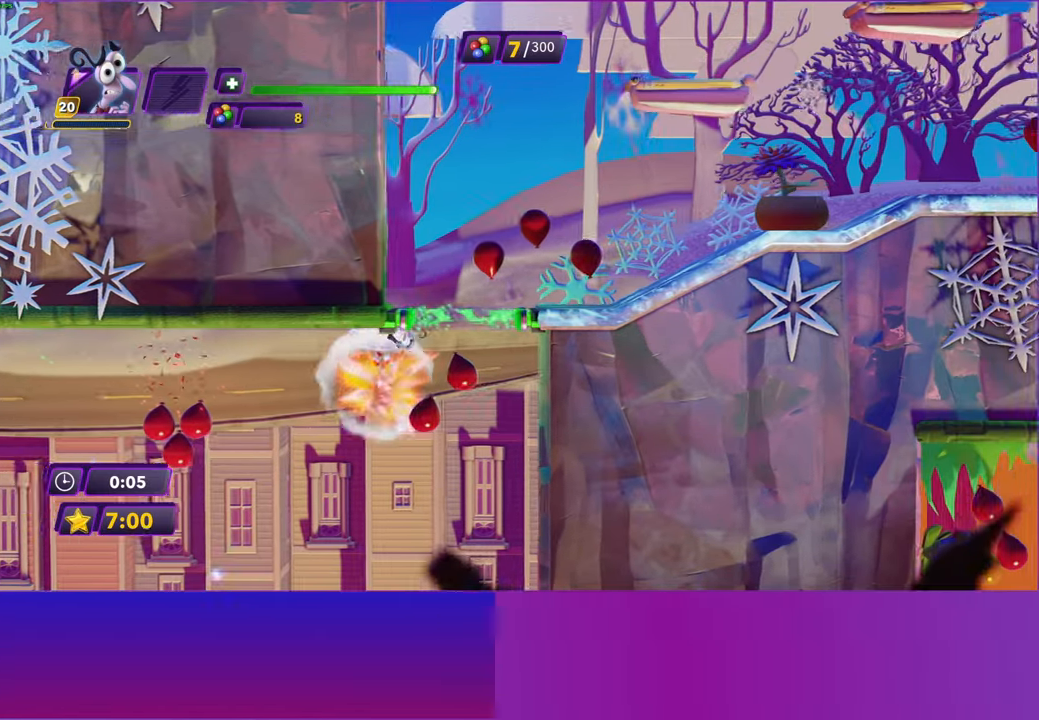
{"buttons": [], "left_stick": "right", "right_stick": "center", "events": []}
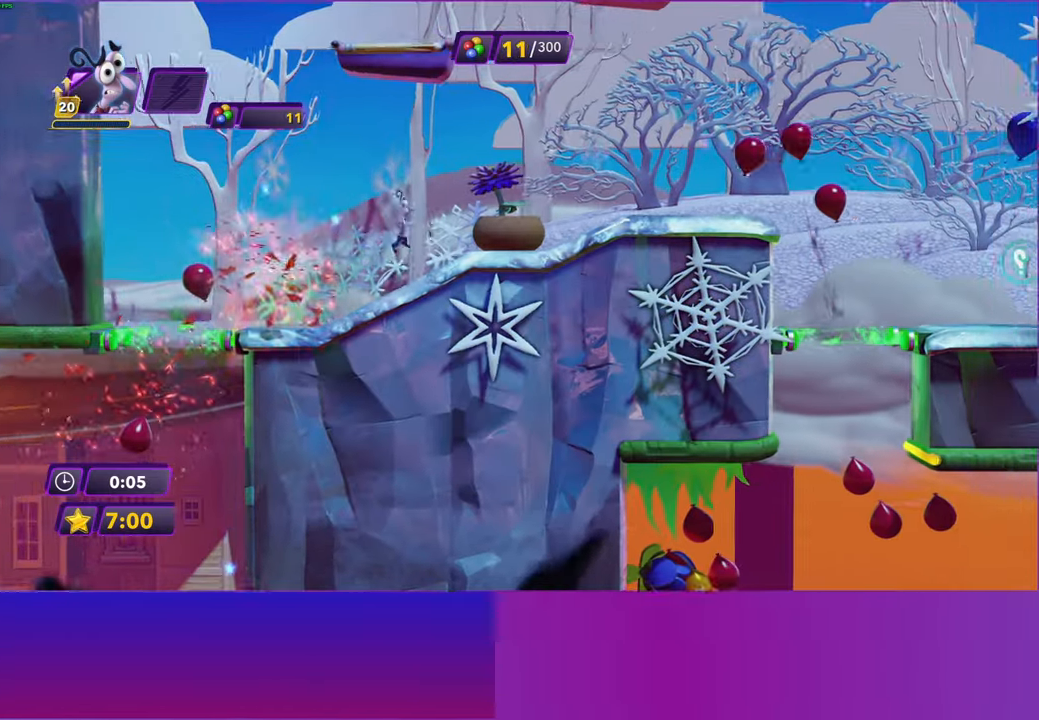
{"buttons": [], "left_stick": "right", "right_stick": "center", "events": []}
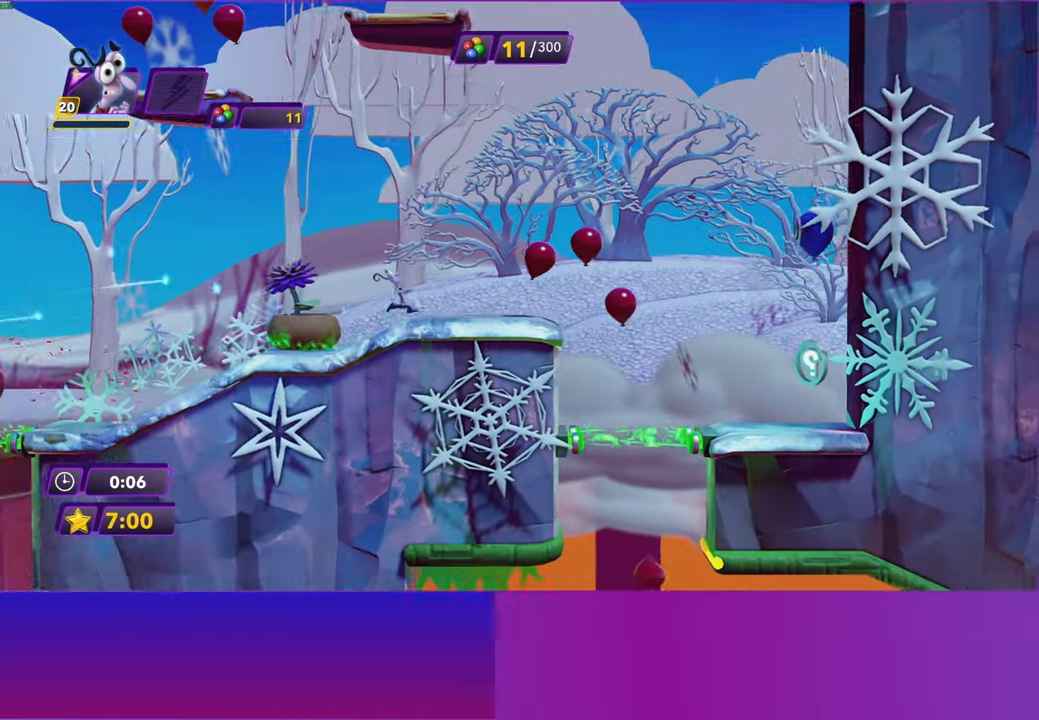
{"buttons": [], "left_stick": "right", "right_stick": "center", "events": [[150, "A", "down"], [233, "A", "up"], [317, "A", "down"], [400, "A", "up"]]}
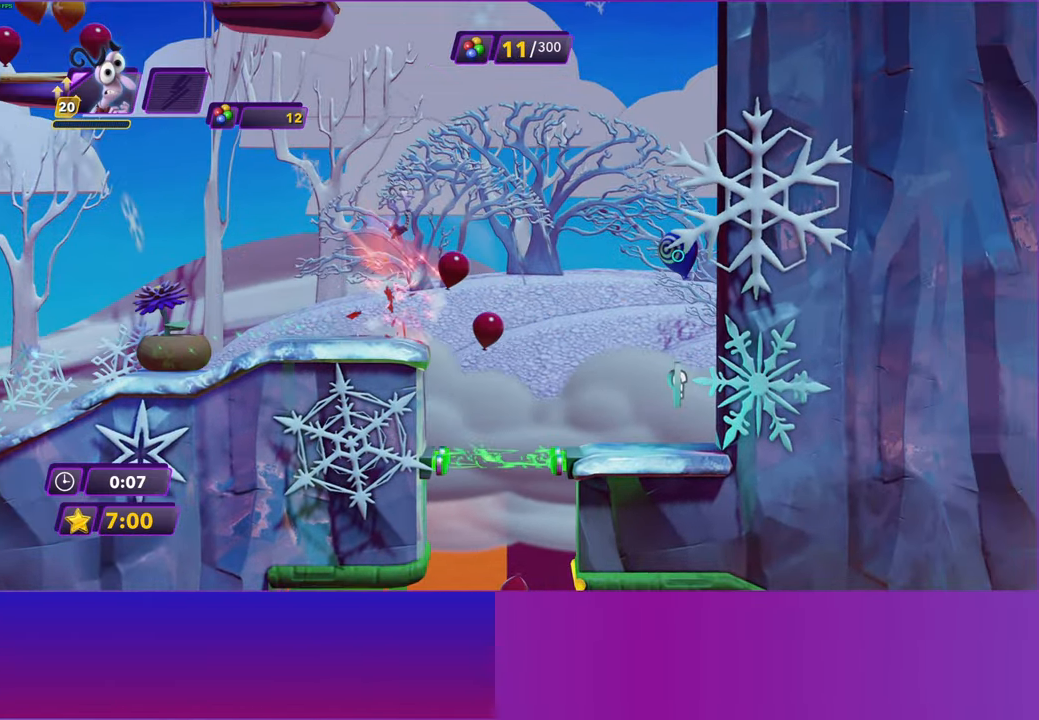
{"buttons": [], "left_stick": "center", "right_stick": "center", "events": [[450, "left_stick", "center"]]}
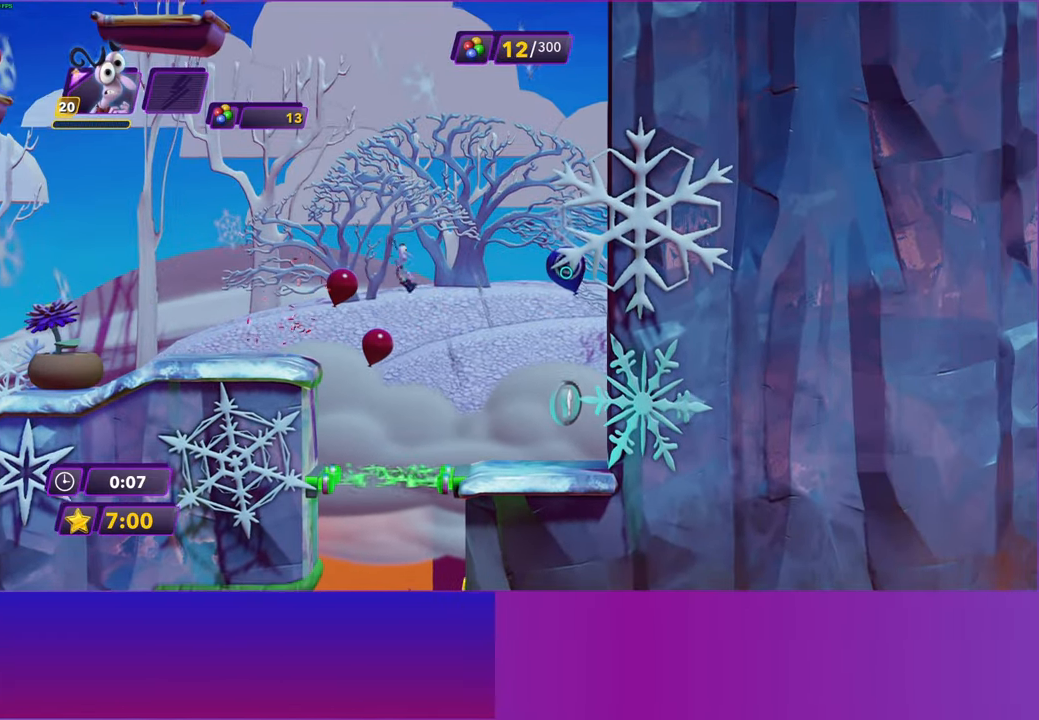
{"buttons": [], "left_stick": "right", "right_stick": "center", "events": [[183, "left_stick", "right"]]}
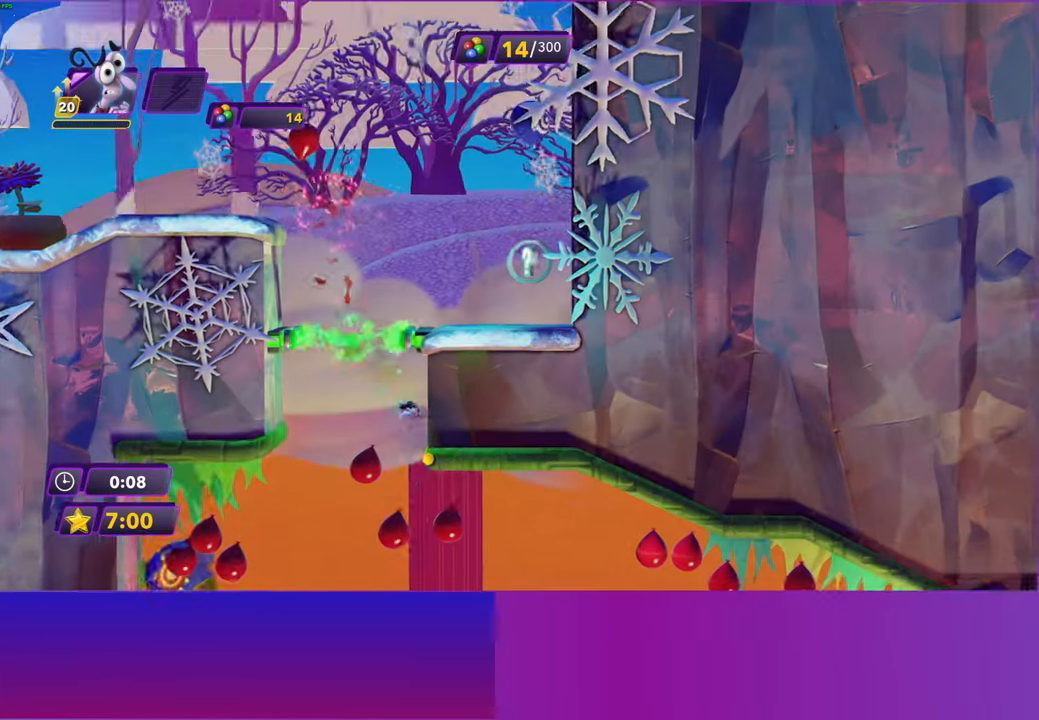
{"buttons": [], "left_stick": "right", "right_stick": "center", "events": []}
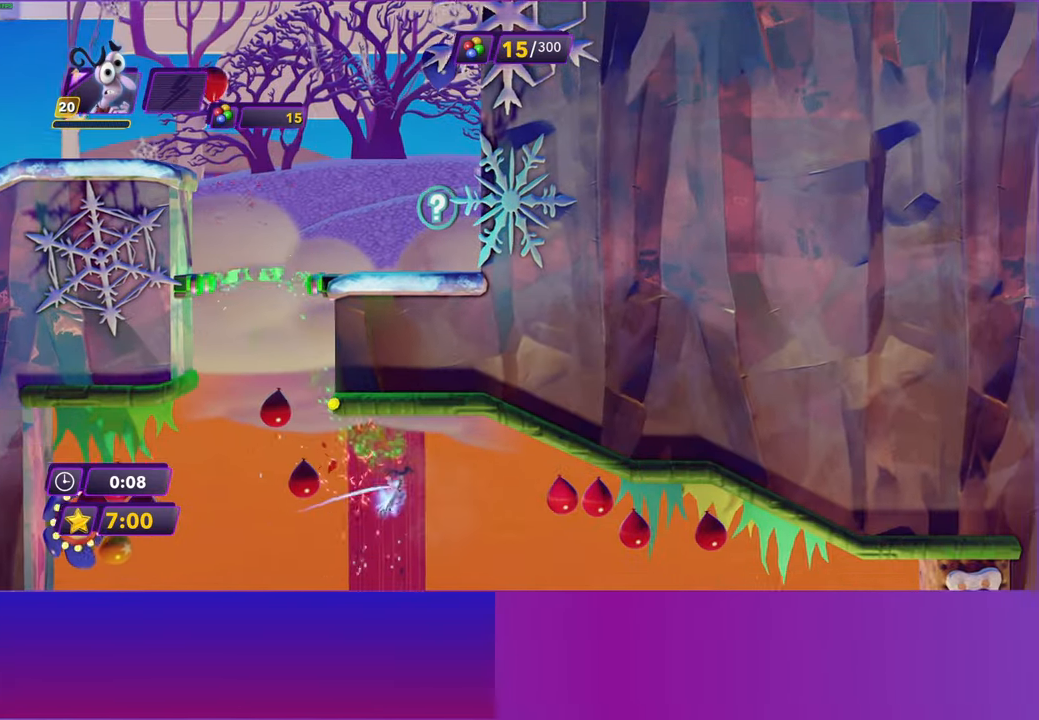
{"buttons": ["B"], "left_stick": "right", "right_stick": "center", "events": [[183, "Y", "down"], [267, "B", "down"], [267, "Y", "up"], [317, "B", "up"], [467, "Y", "down"], [483, "B", "down"], [483, "Y", "up"]]}
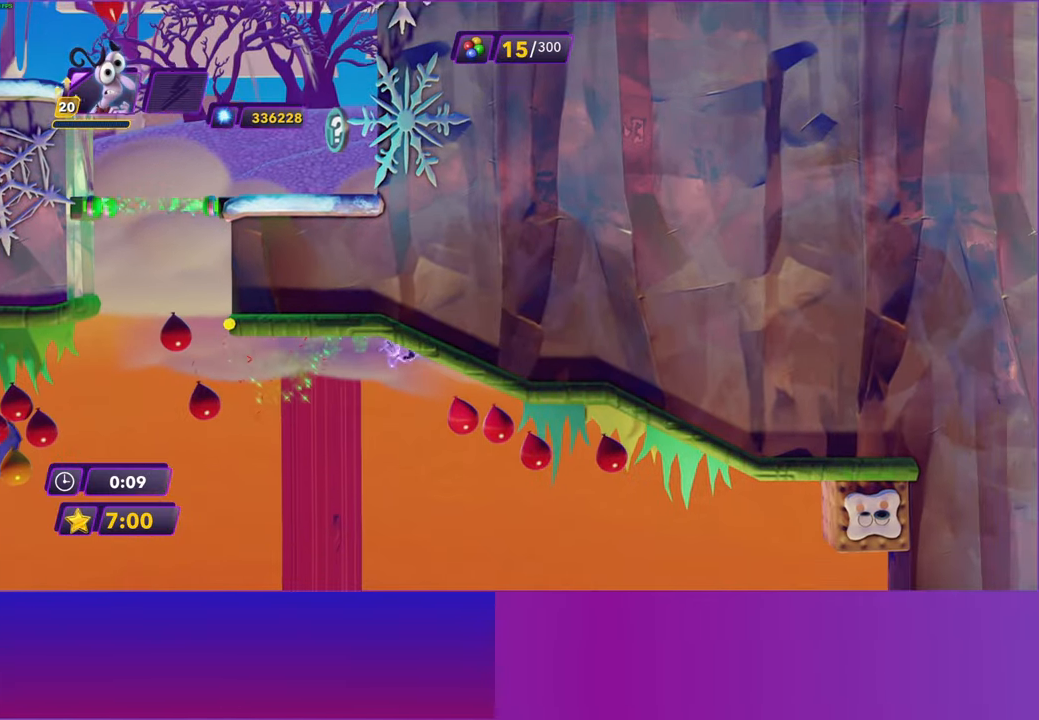
{"buttons": [], "left_stick": "right", "right_stick": "center", "events": [[33, "B", "up"], [150, "Y", "down"], [183, "B", "down"], [183, "Y", "up"], [233, "B", "up"], [367, "B", "down"], [433, "B", "up"]]}
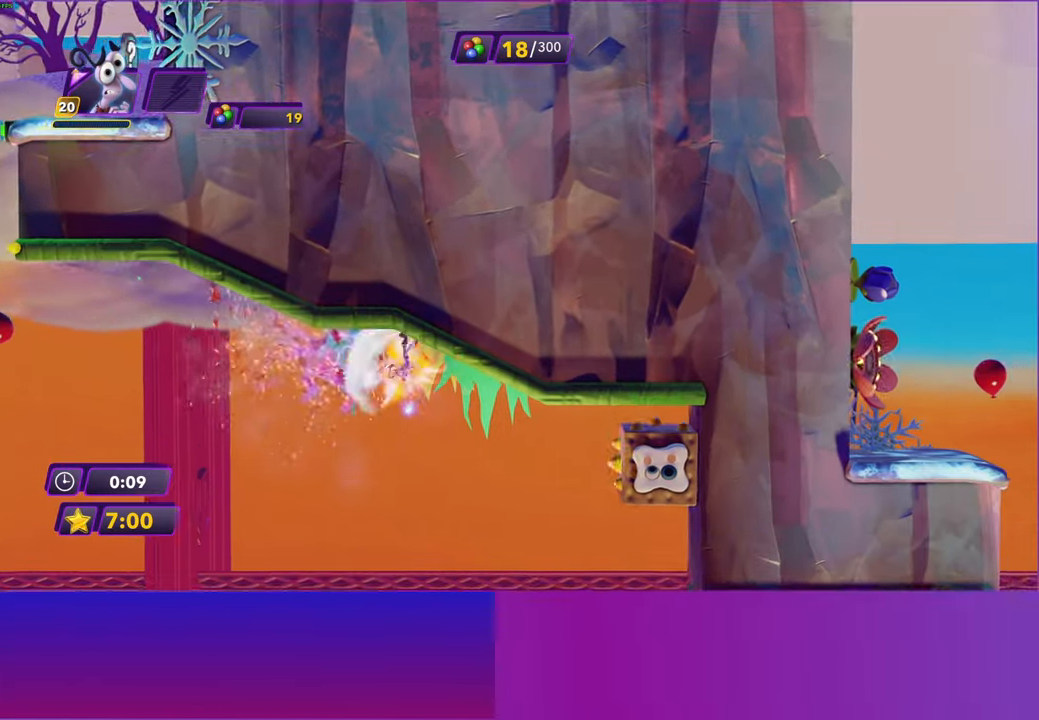
{"buttons": [], "left_stick": "left", "right_stick": "center", "events": [[233, "A", "down"], [350, "A", "up"], [350, "left_stick", "left"]]}
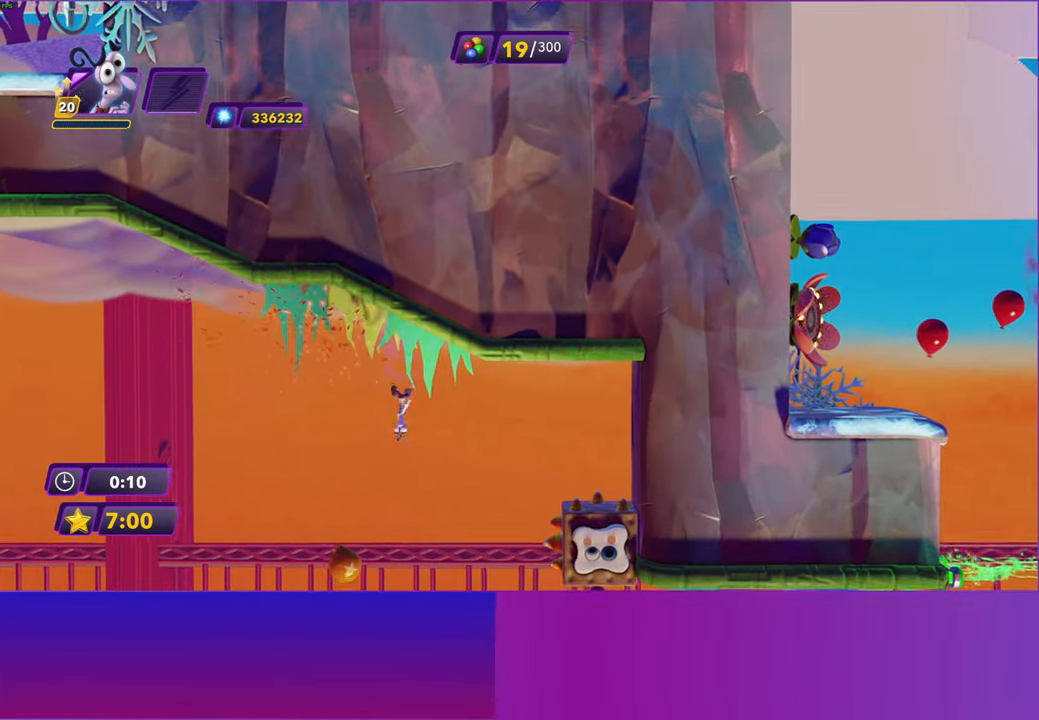
{"buttons": [], "left_stick": "right", "right_stick": "center", "events": [[17, "left_stick", "right"]]}
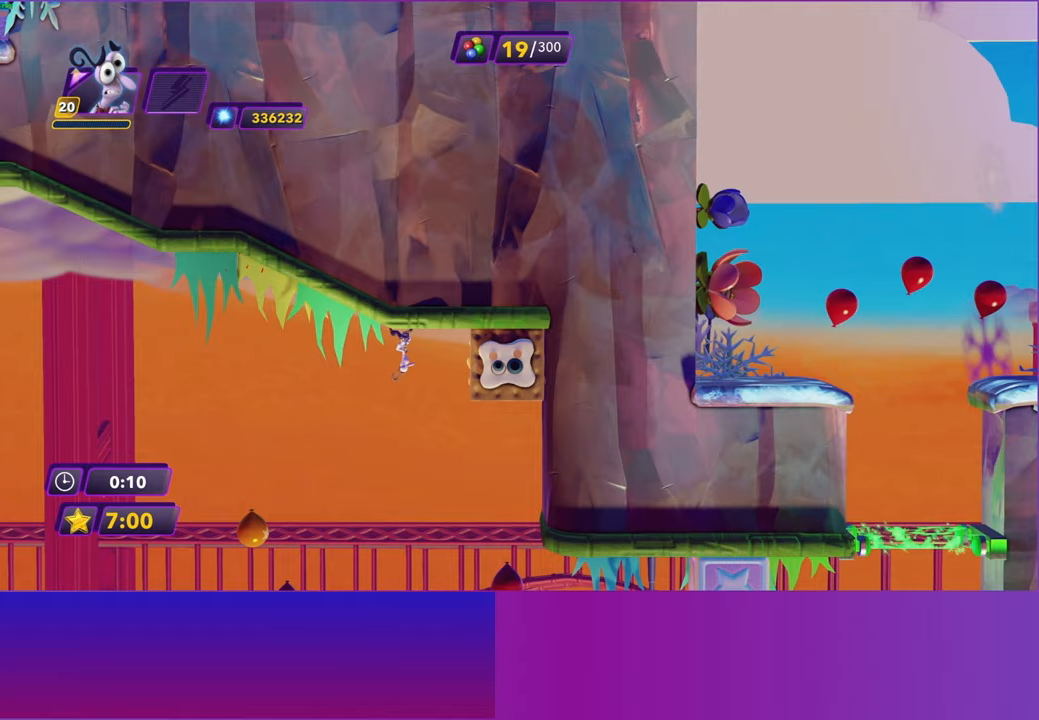
{"buttons": [], "left_stick": "right", "right_stick": "center", "events": [[33, "A", "down"], [150, "A", "up"], [200, "A", "down"], [317, "A", "up"]]}
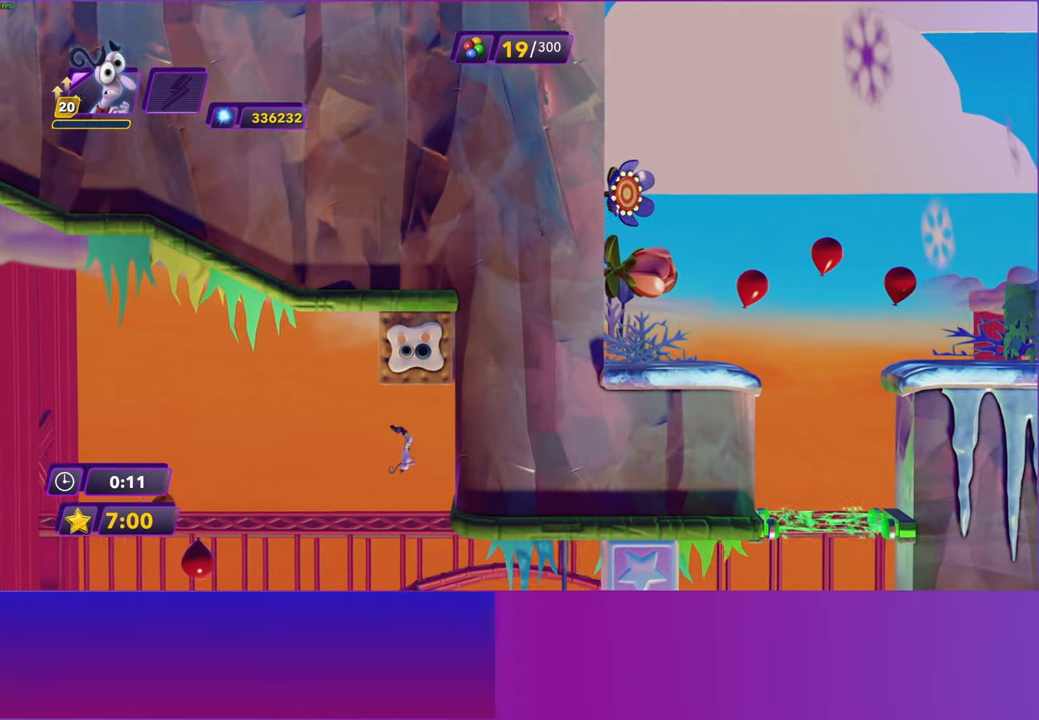
{"buttons": [], "left_stick": "center", "right_stick": "center", "events": [[217, "left_stick", "center"]]}
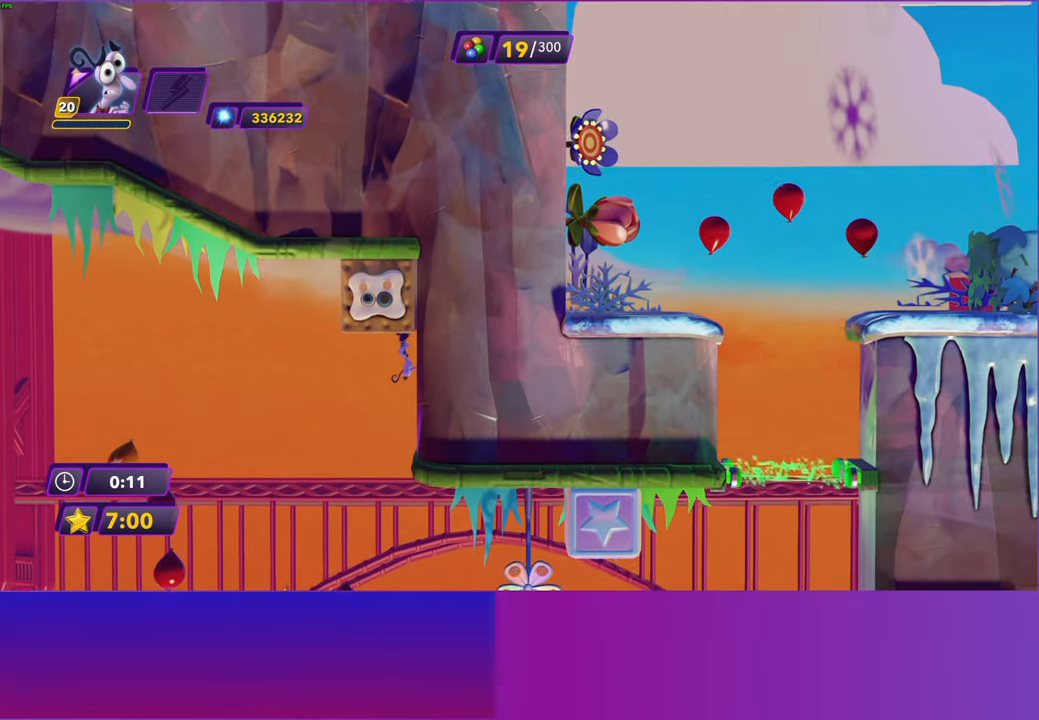
{"buttons": [], "left_stick": "center", "right_stick": "center", "events": []}
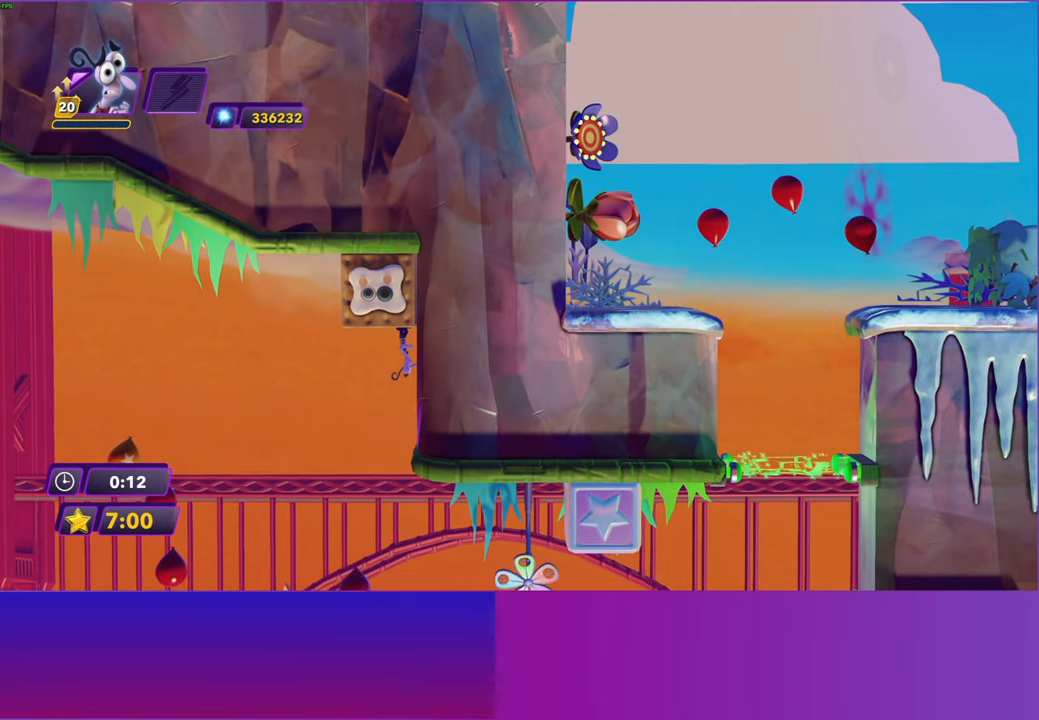
{"buttons": [], "left_stick": "center", "right_stick": "center", "events": []}
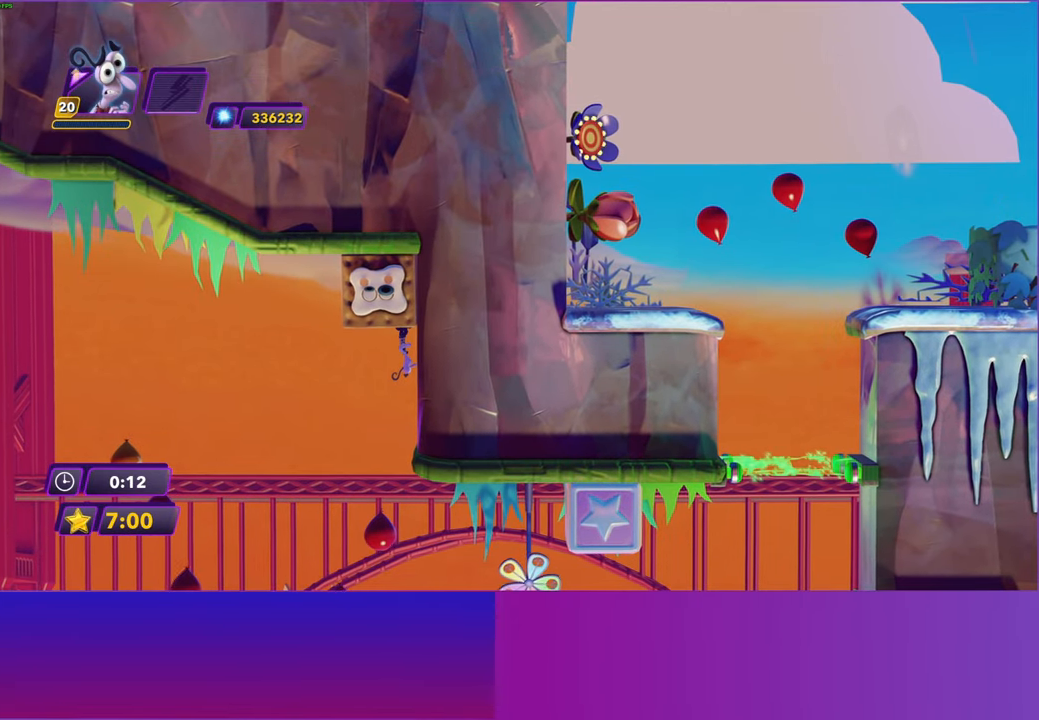
{"buttons": [], "left_stick": "center", "right_stick": "center", "events": []}
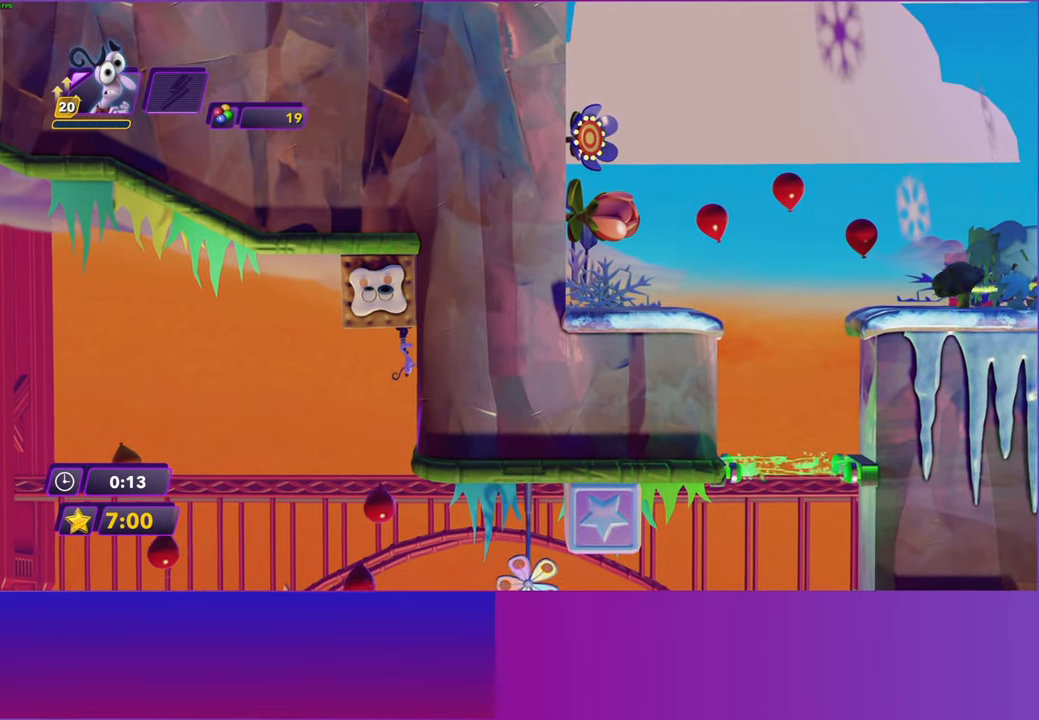
{"buttons": [], "left_stick": "center", "right_stick": "center", "events": []}
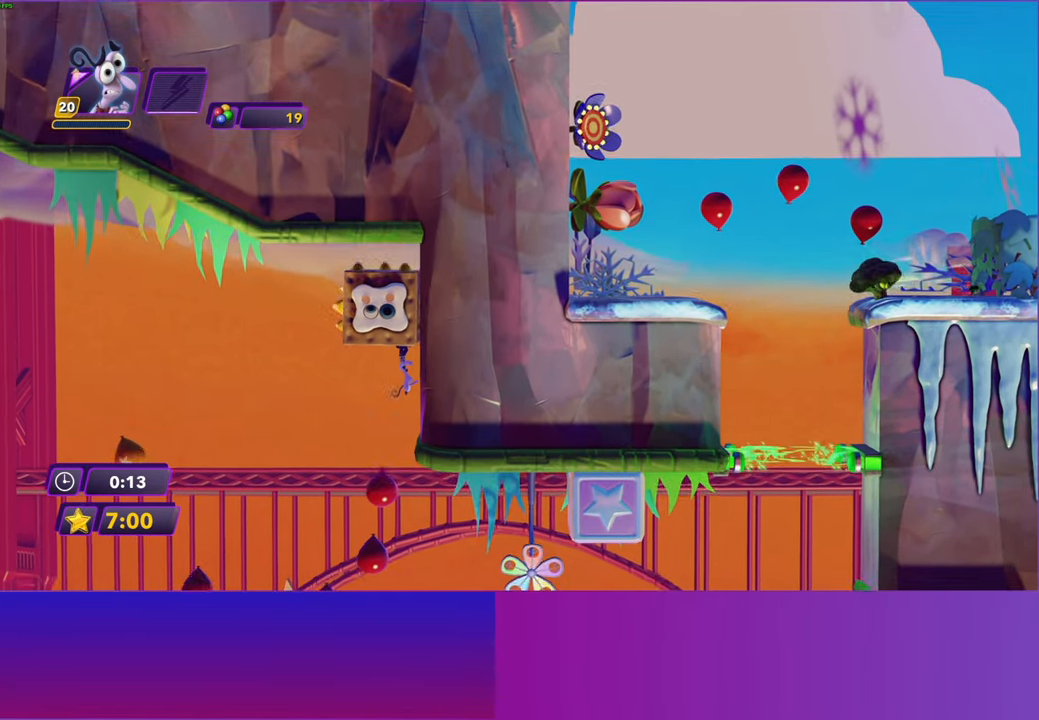
{"buttons": [], "left_stick": "right", "right_stick": "center", "events": [[150, "left_stick", "right"], [183, "A", "down"], [317, "A", "up"], [400, "A", "down"], [483, "A", "up"]]}
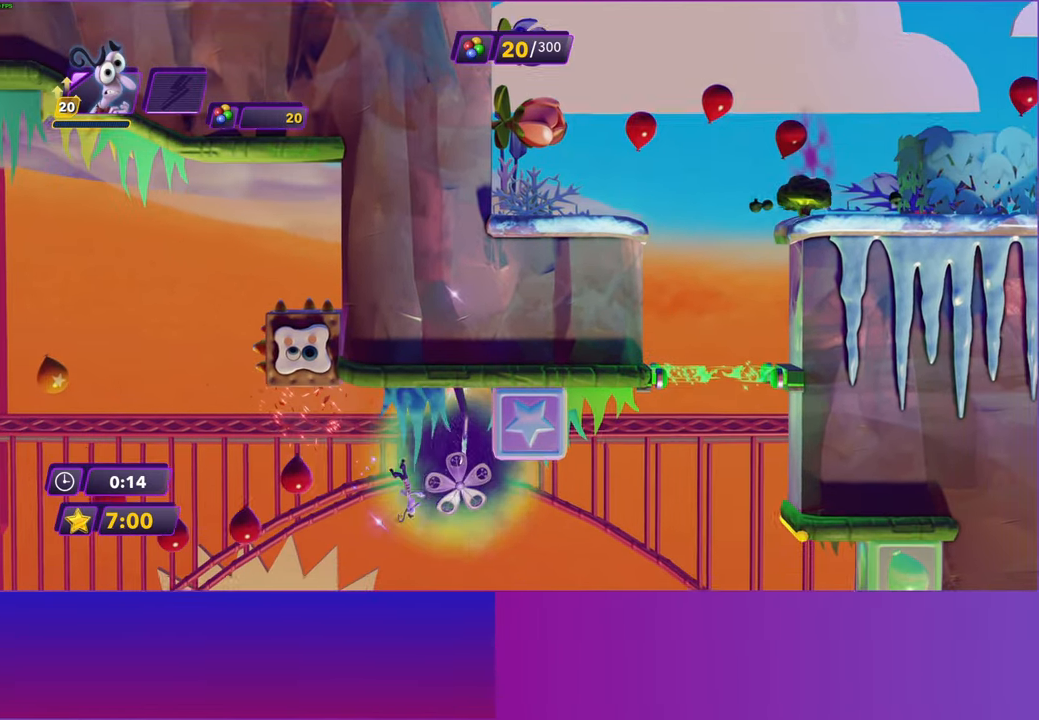
{"buttons": [], "left_stick": "center", "right_stick": "center", "events": [[483, "left_stick", "center"]]}
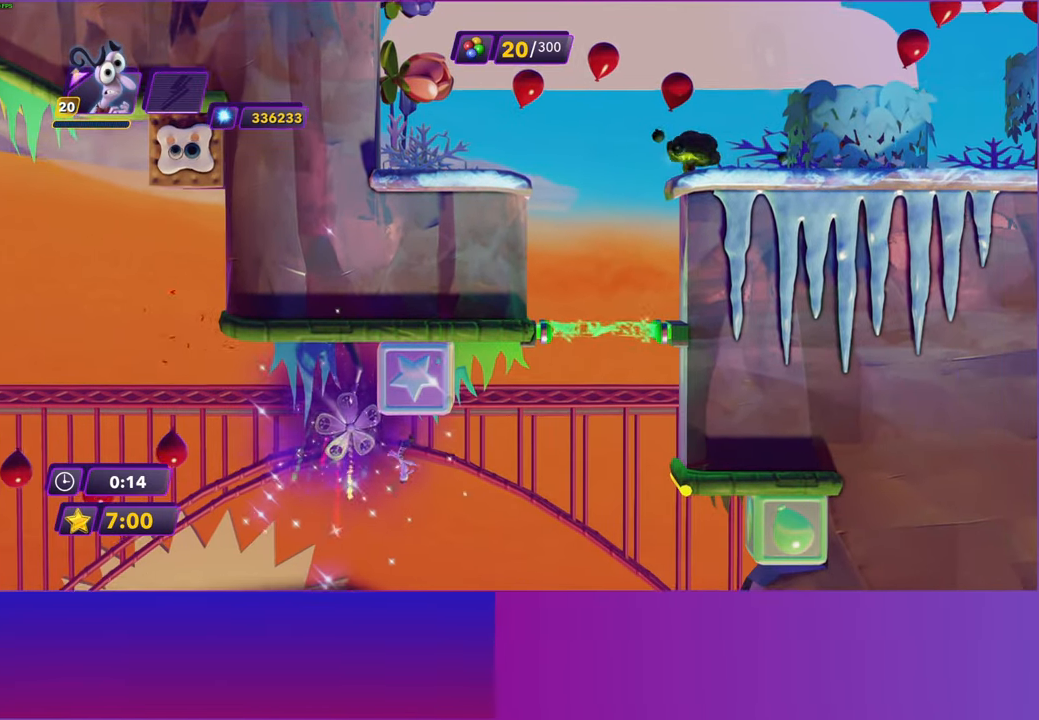
{"buttons": [], "left_stick": "right", "right_stick": "center", "events": [[33, "left_stick", "right"], [100, "A", "down"], [200, "A", "up"], [283, "A", "down"], [383, "A", "up"]]}
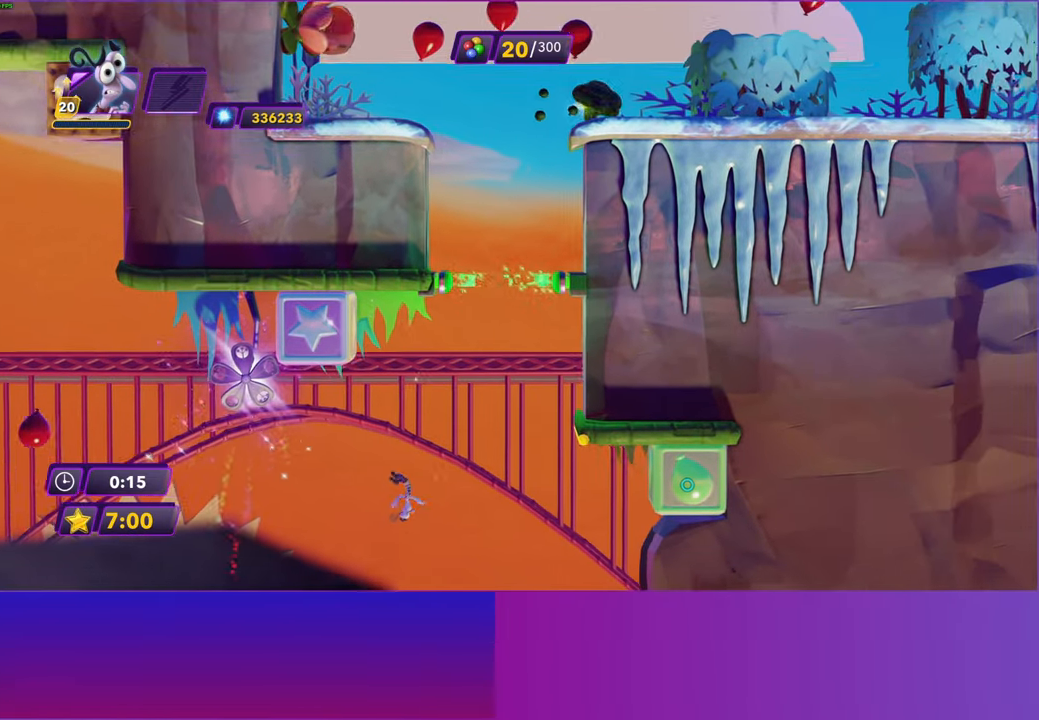
{"buttons": [], "left_stick": "center", "right_stick": "center", "events": [[433, "left_stick", "center"]]}
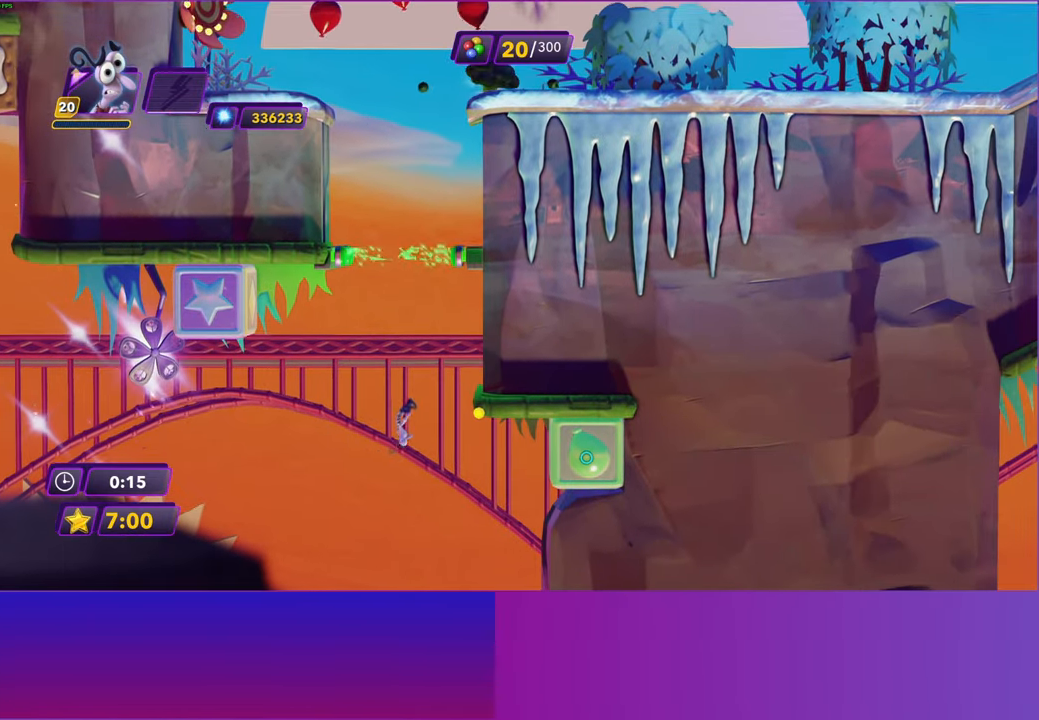
{"buttons": [], "left_stick": "right", "right_stick": "center", "events": [[350, "left_stick", "right"]]}
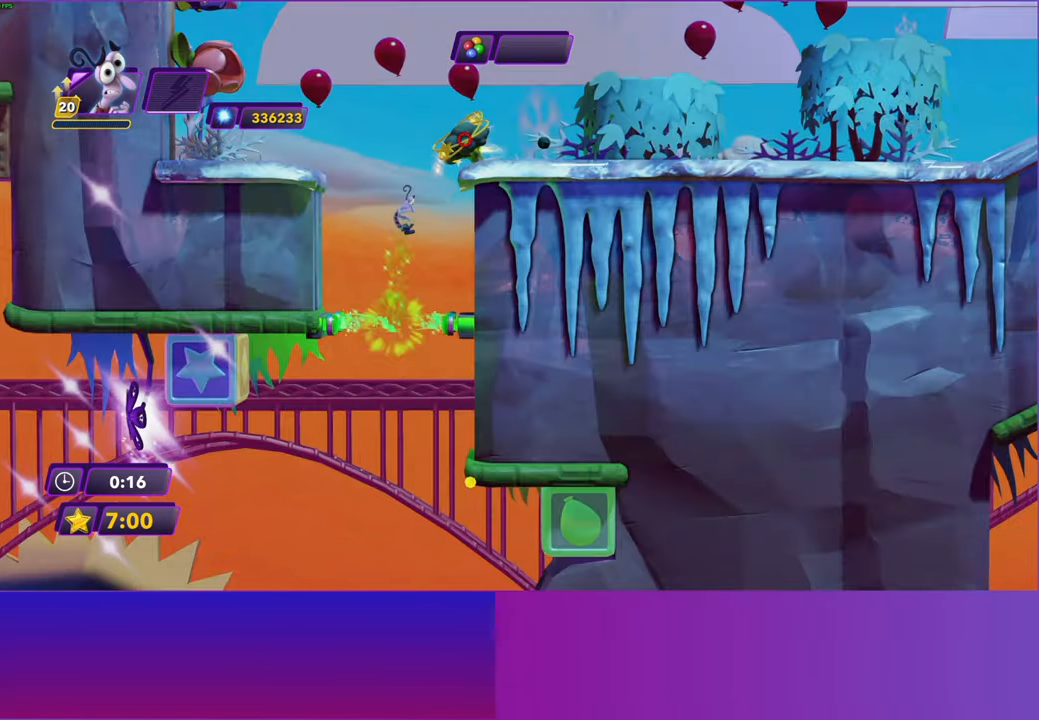
{"buttons": [], "left_stick": "right", "right_stick": "center", "events": [[33, "R2", "down"], [117, "R2", "up"]]}